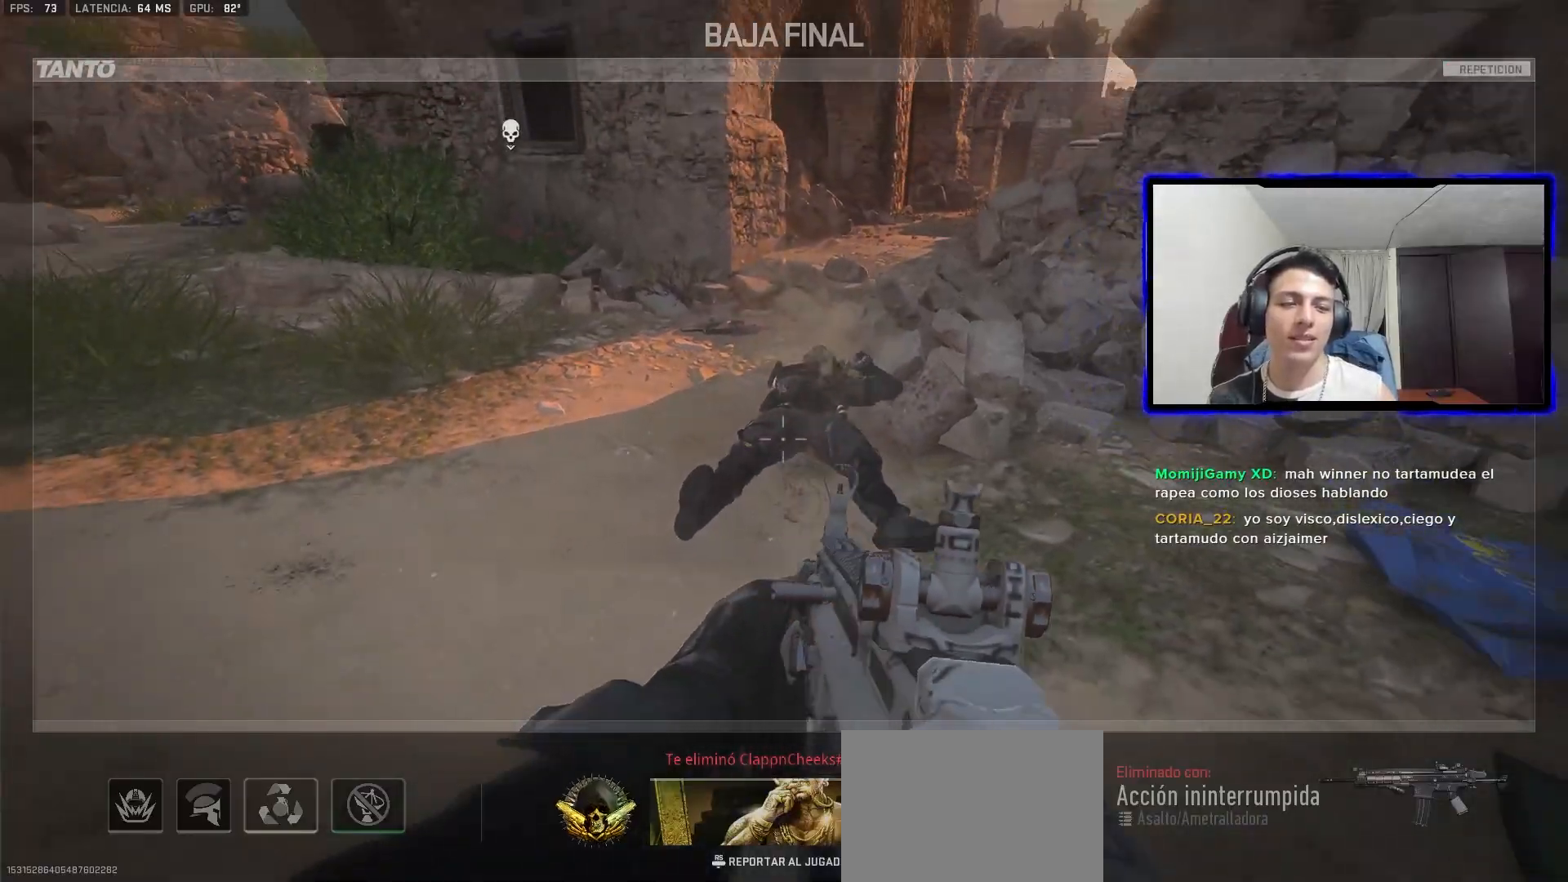
Gameplay with a controller (PlayStation layout); each line is a JSON object with the inputs held at the frame after it. "events" lists button and stick changes between this image and that frame as [ms after this image, input, new state], when the widget could be followed in between.
{"buttons": [], "left_stick": "center", "right_stick": "center", "events": []}
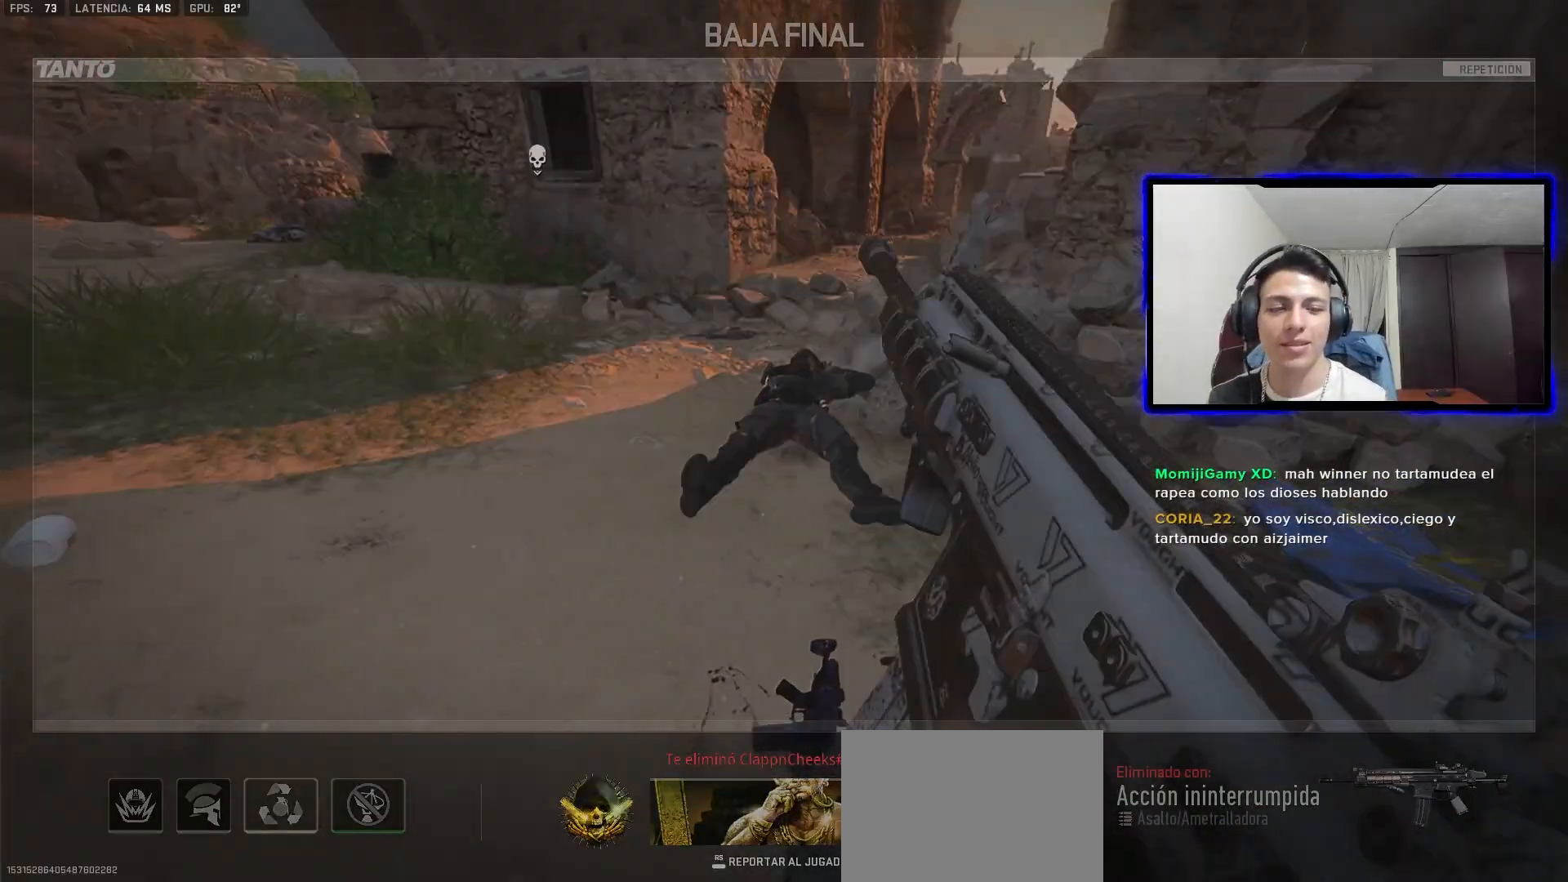
{"buttons": ["R1", "R2"], "left_stick": "center", "right_stick": "center", "events": [[283, "R1", "down"], [400, "R1", "up"], [400, "R2", "down"], [500, "R1", "down"]]}
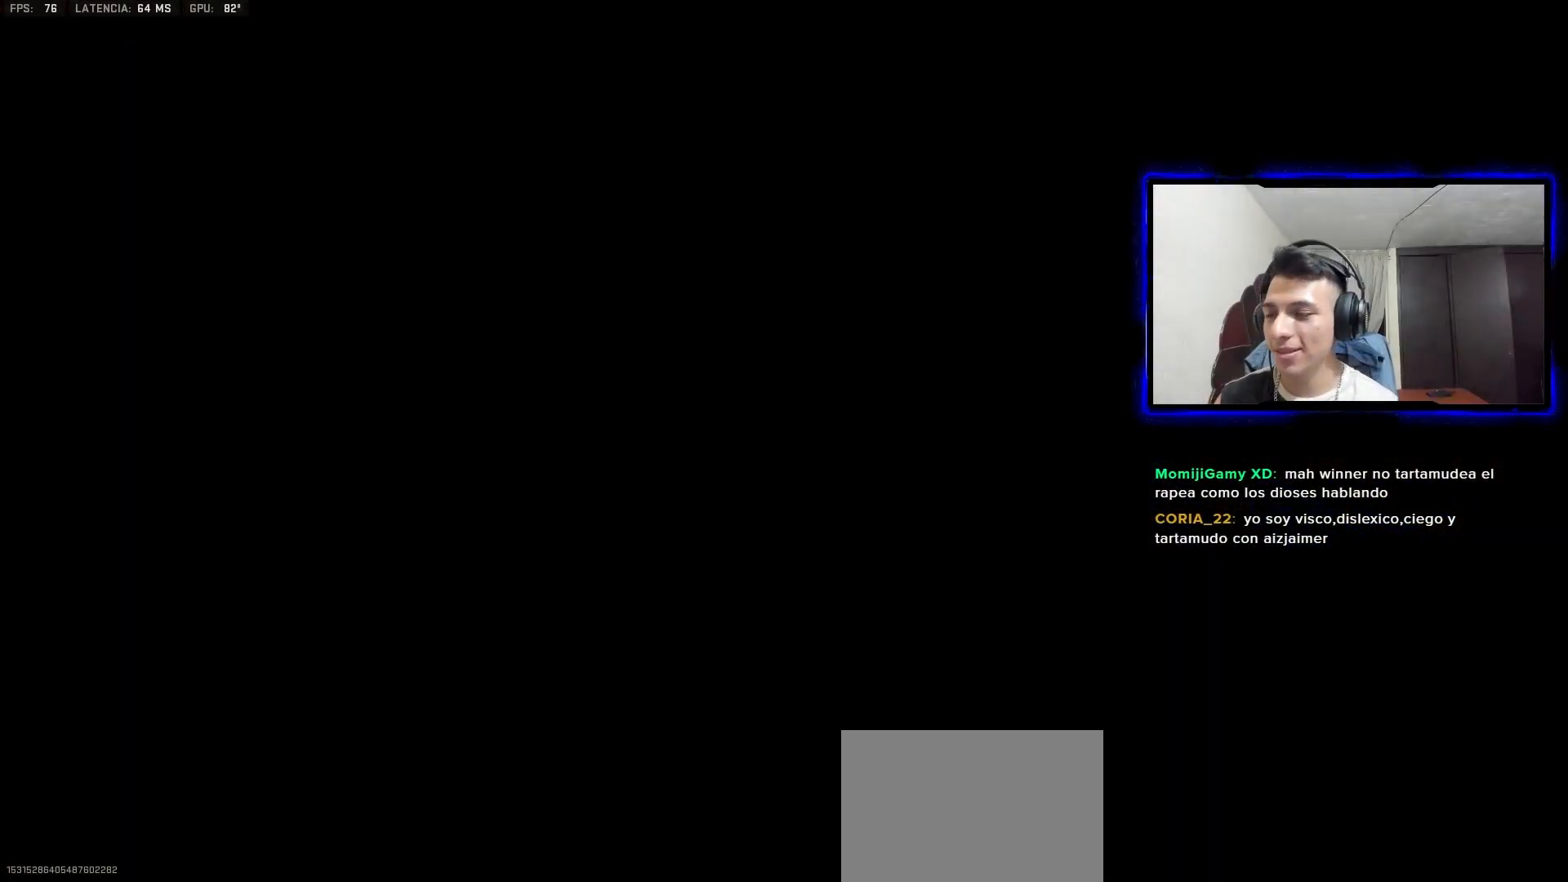
{"buttons": ["R1"], "left_stick": "center", "right_stick": "center", "events": [[17, "R2", "up"], [117, "R1", "up"], [150, "R2", "down"], [217, "R1", "down"], [217, "R2", "up"], [350, "R1", "up"], [350, "R2", "down"], [450, "R1", "down"], [450, "R2", "up"]]}
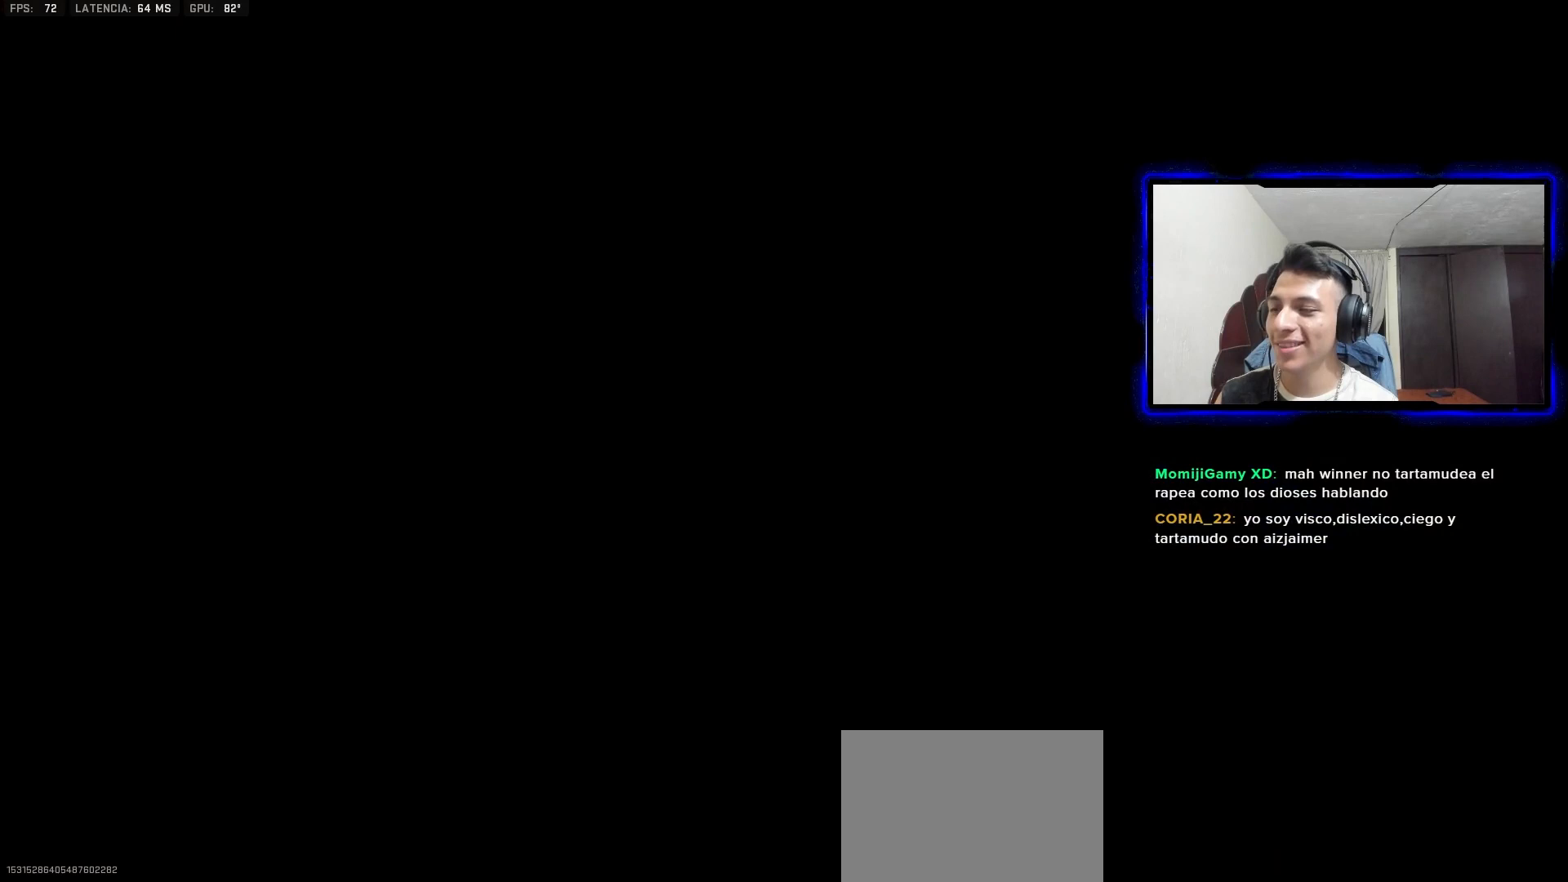
{"buttons": ["R1"], "left_stick": "center", "right_stick": "center", "events": [[83, "R1", "up"], [100, "R2", "down"], [200, "R1", "down"], [200, "R2", "up"], [333, "R1", "up"], [367, "R2", "down"], [433, "R1", "down"], [450, "R2", "up"]]}
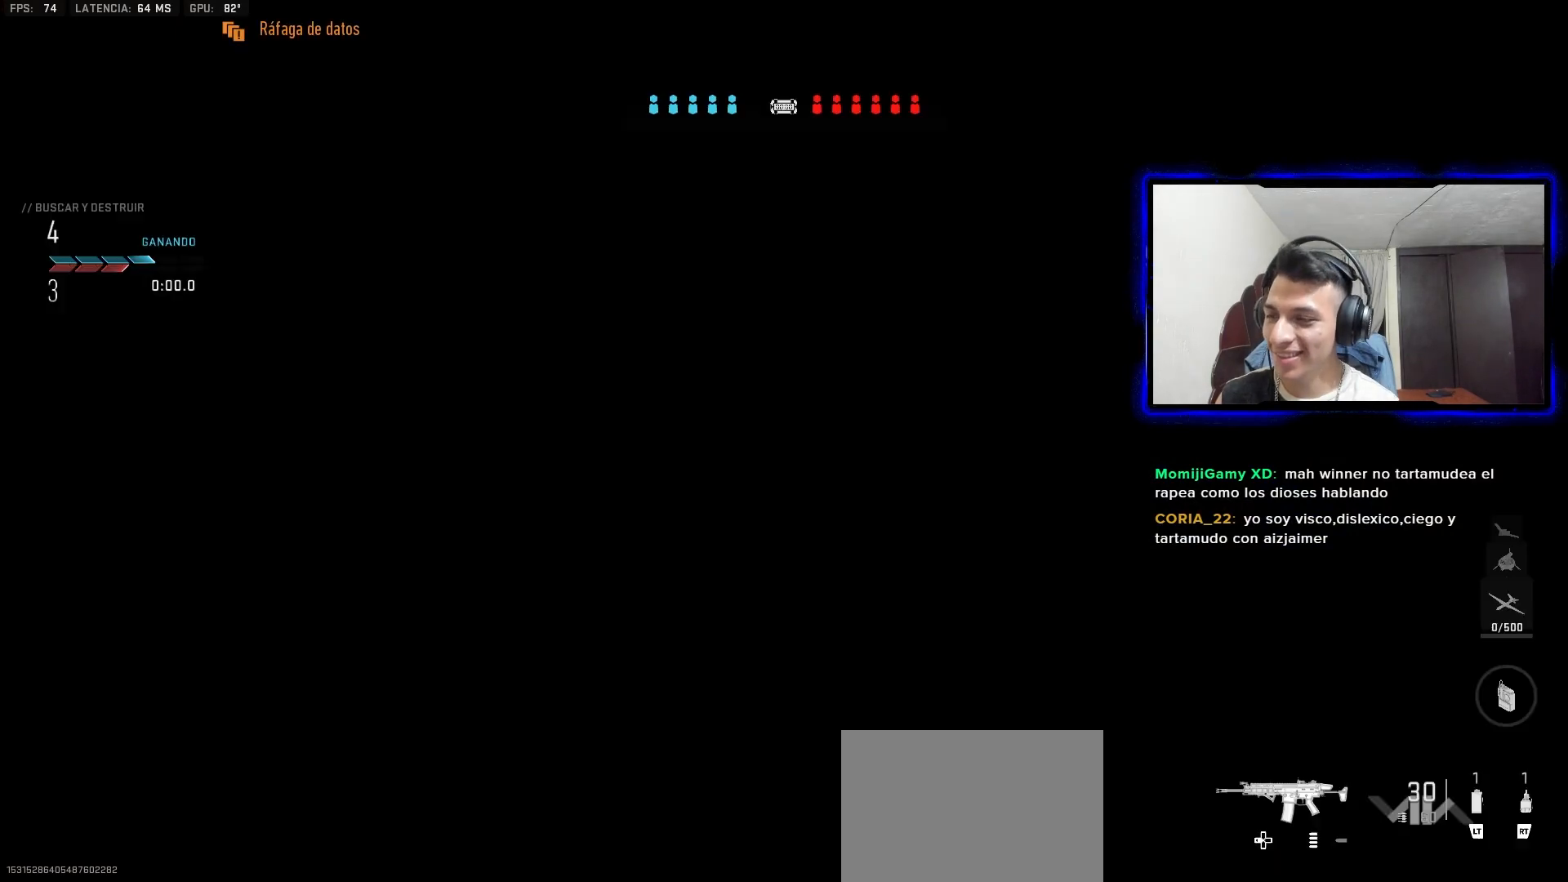
{"buttons": [], "left_stick": "center", "right_stick": "center", "events": [[67, "R1", "up"], [83, "R2", "down"], [183, "R1", "down"], [200, "R2", "up"], [317, "R1", "up"]]}
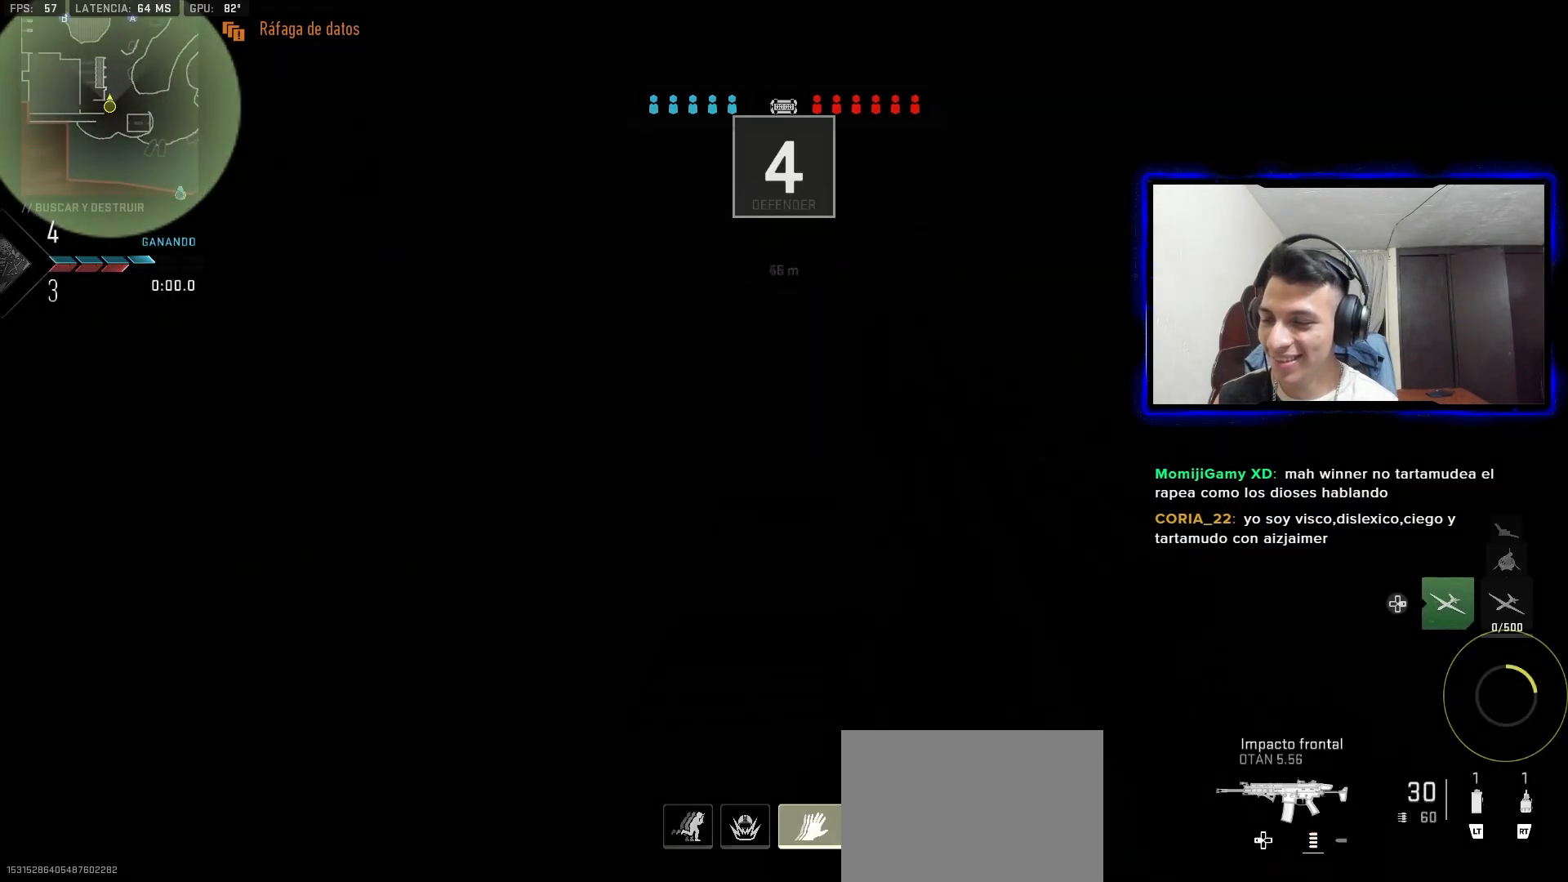
{"buttons": [], "left_stick": "center", "right_stick": "center", "events": [[283, "TRIANGLE", "down"], [417, "TRIANGLE", "up"]]}
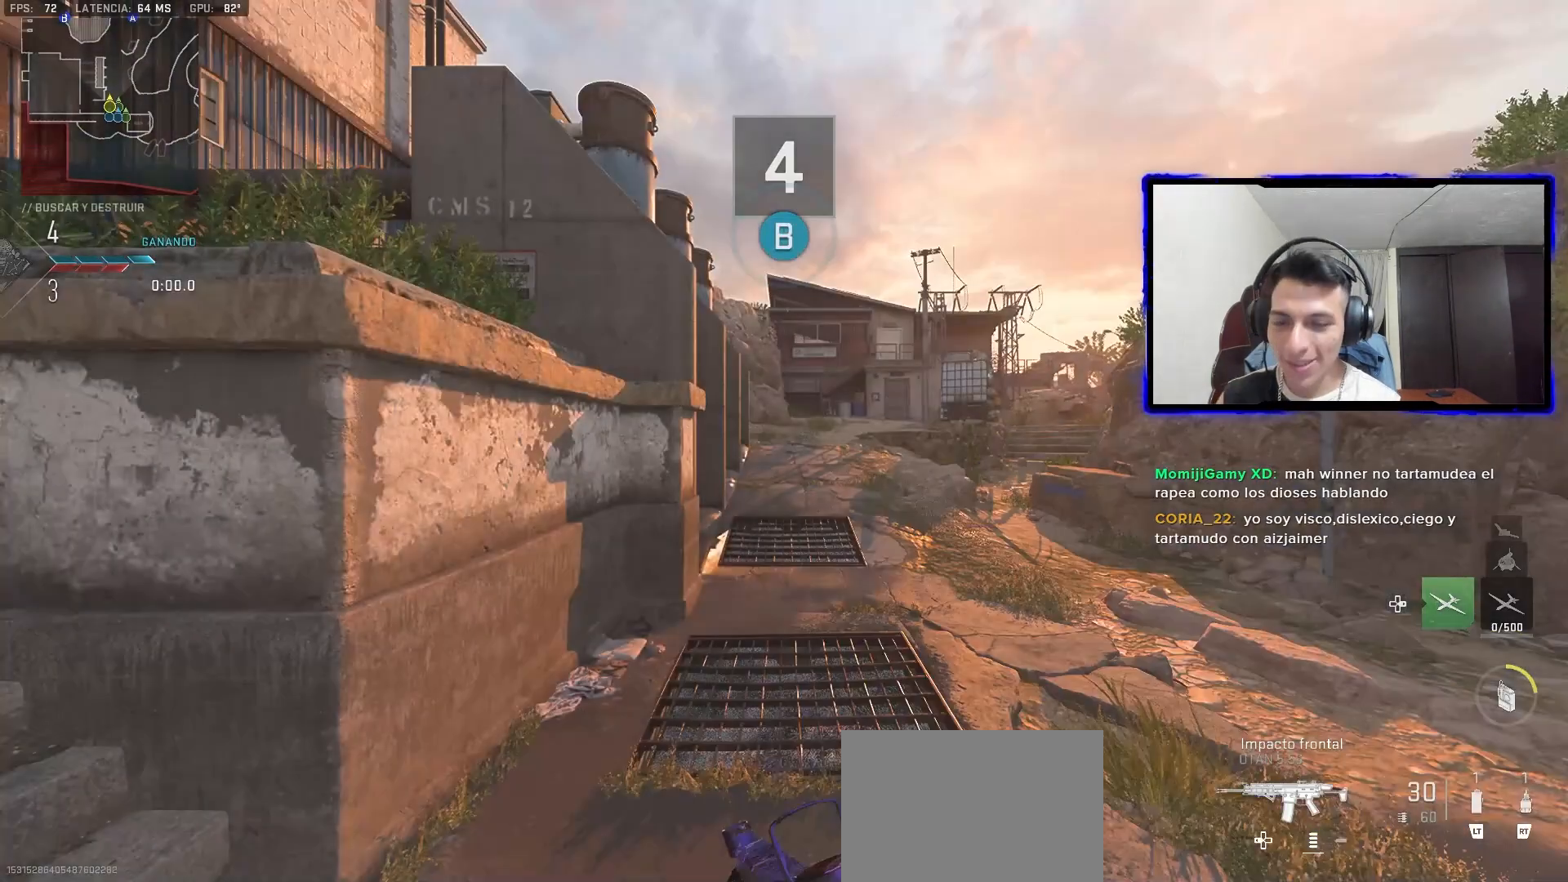
{"buttons": ["DPAD_LEFT"], "left_stick": "center", "right_stick": "right", "events": [[267, "DPAD_LEFT", "down"], [450, "right_stick", "right"]]}
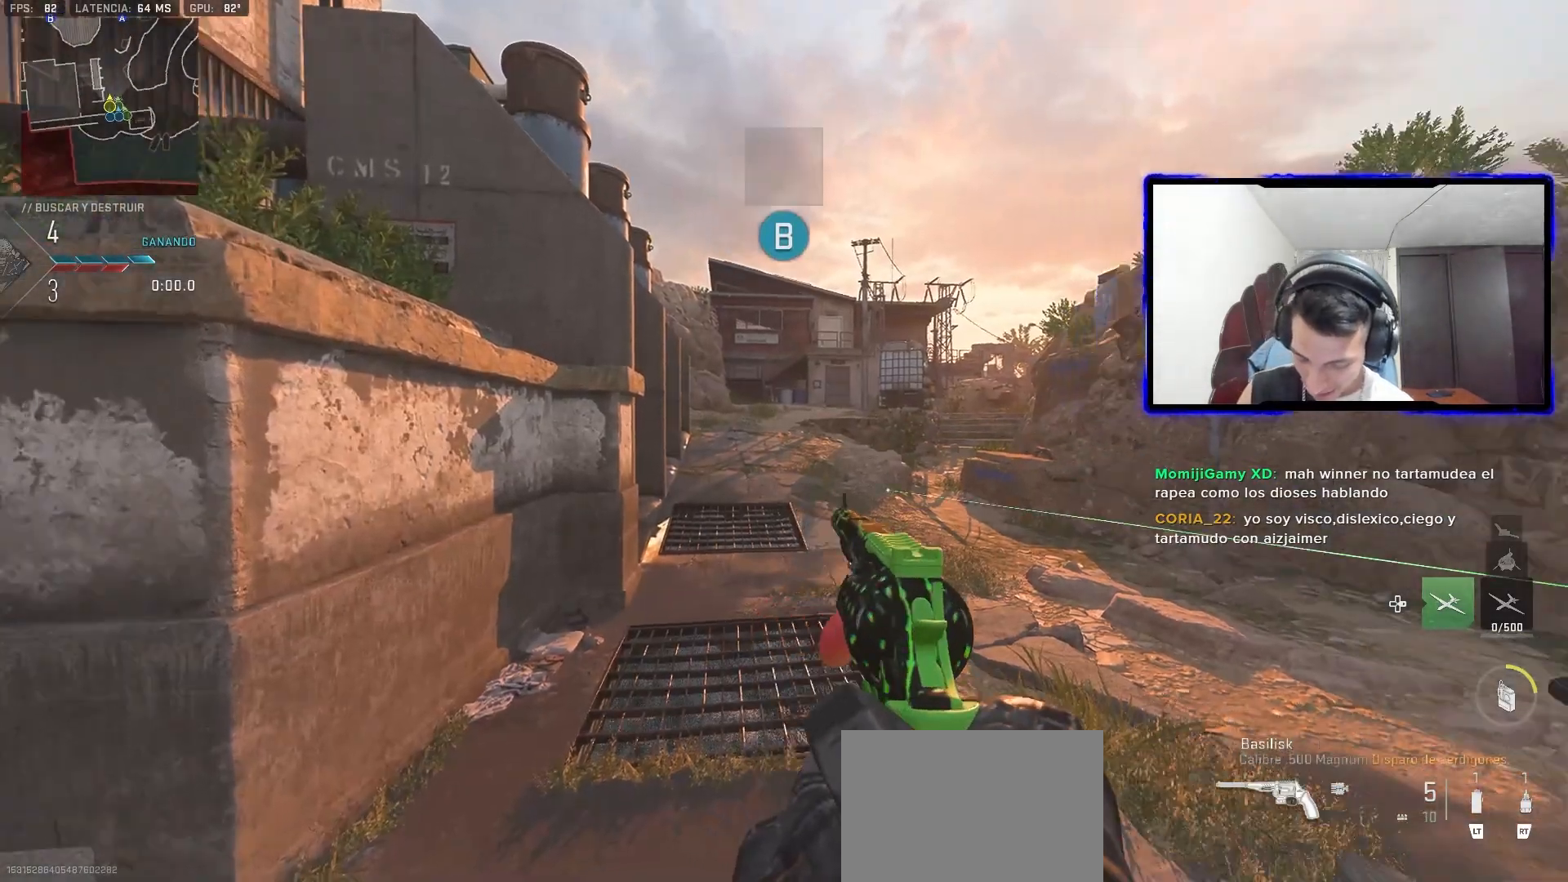
{"buttons": ["DPAD_LEFT"], "left_stick": "center", "right_stick": "center", "events": [[67, "right_stick", "center"]]}
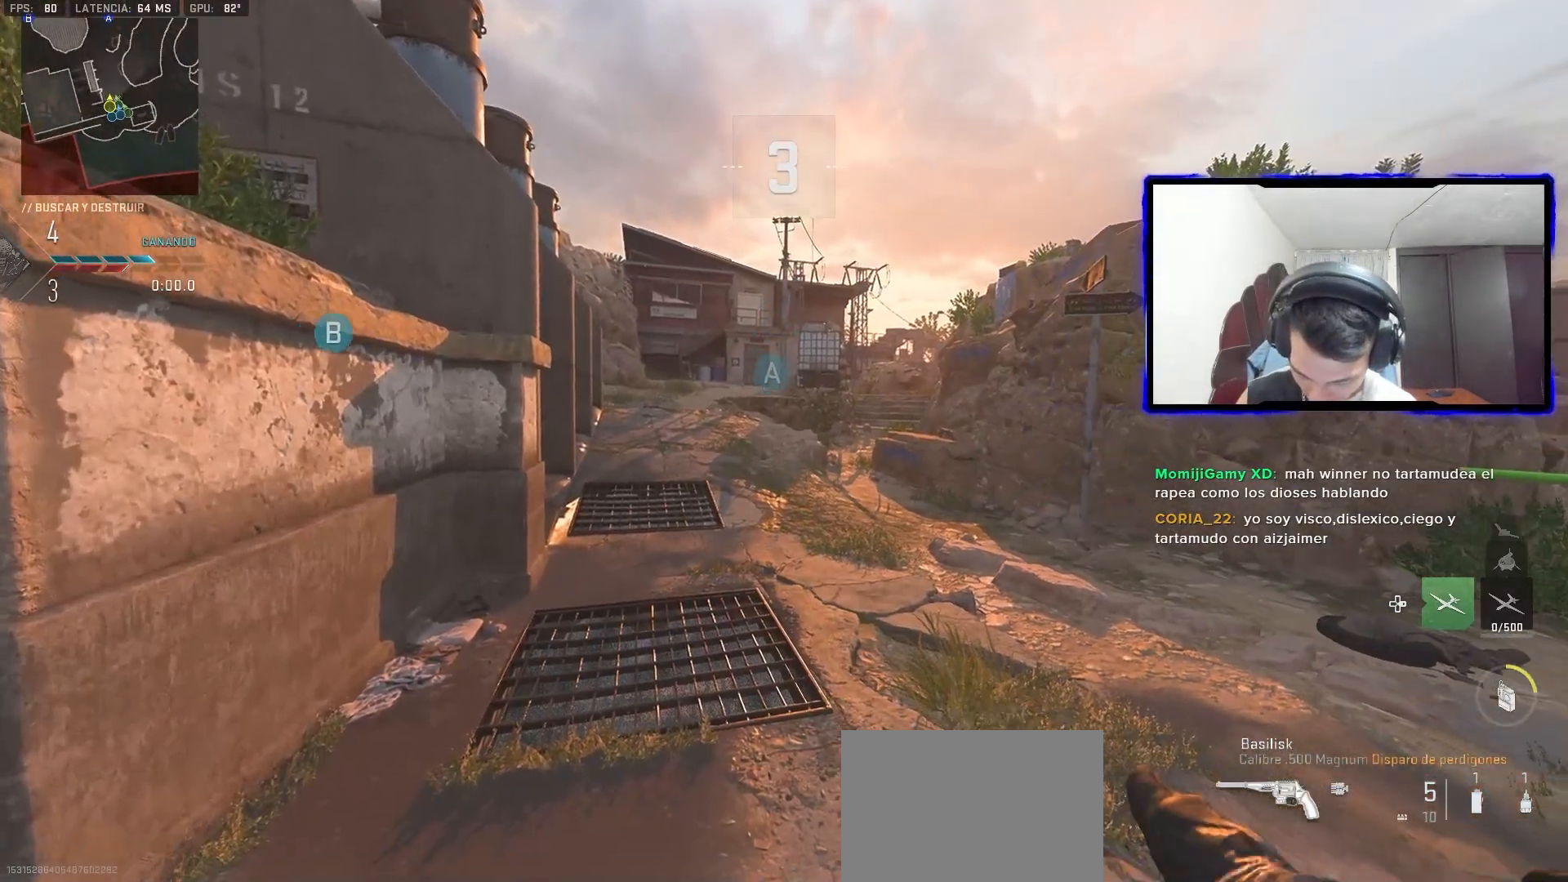
{"buttons": [], "left_stick": "center", "right_stick": "center", "events": [[400, "DPAD_LEFT", "up"]]}
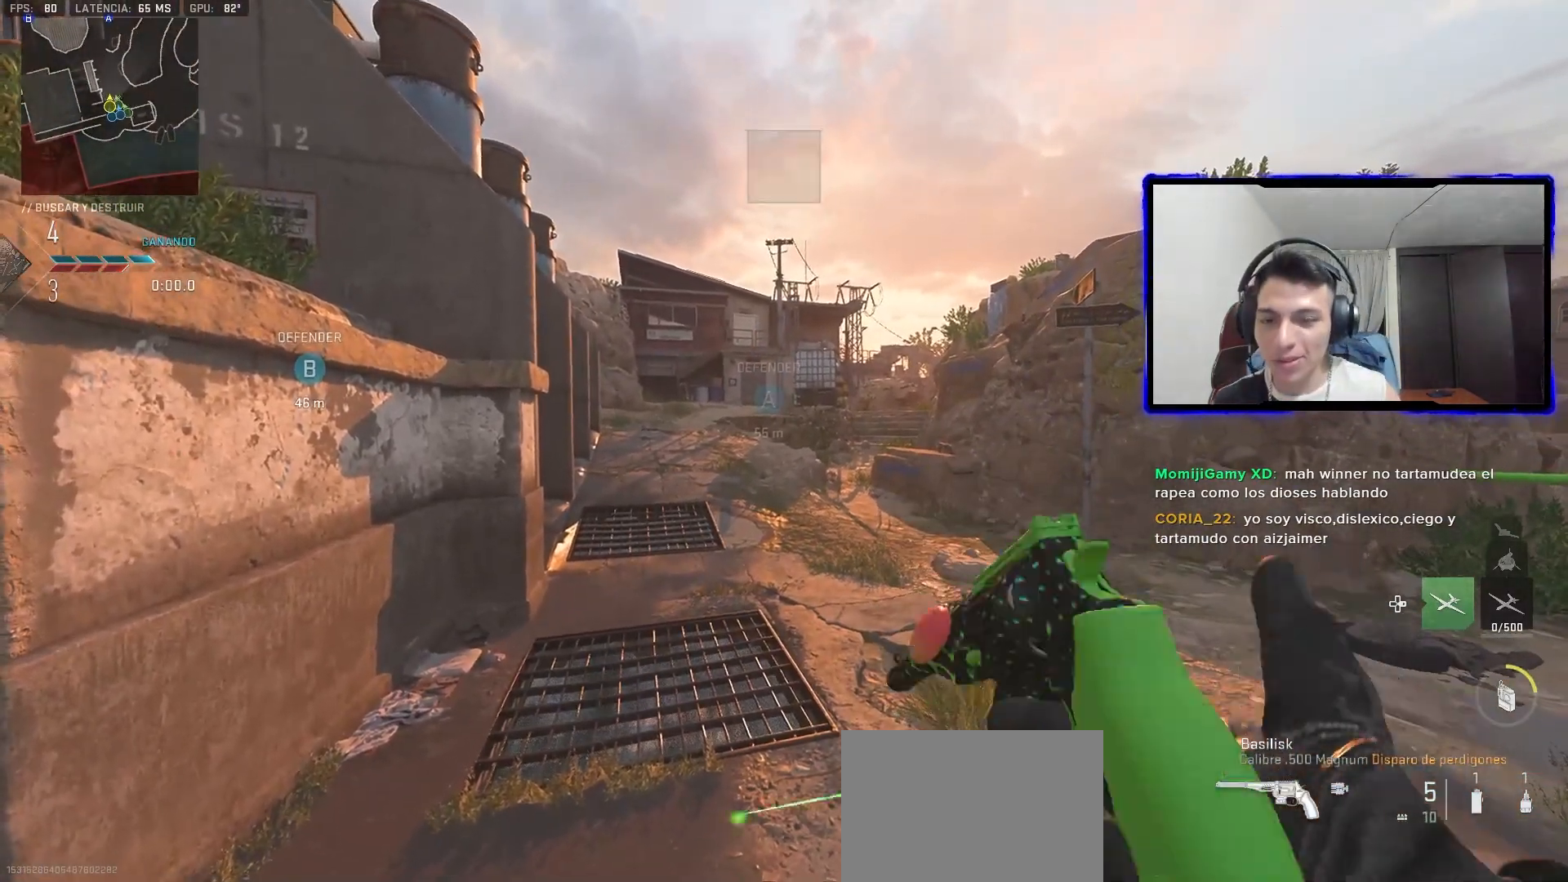
{"buttons": [], "left_stick": "center", "right_stick": "center", "events": []}
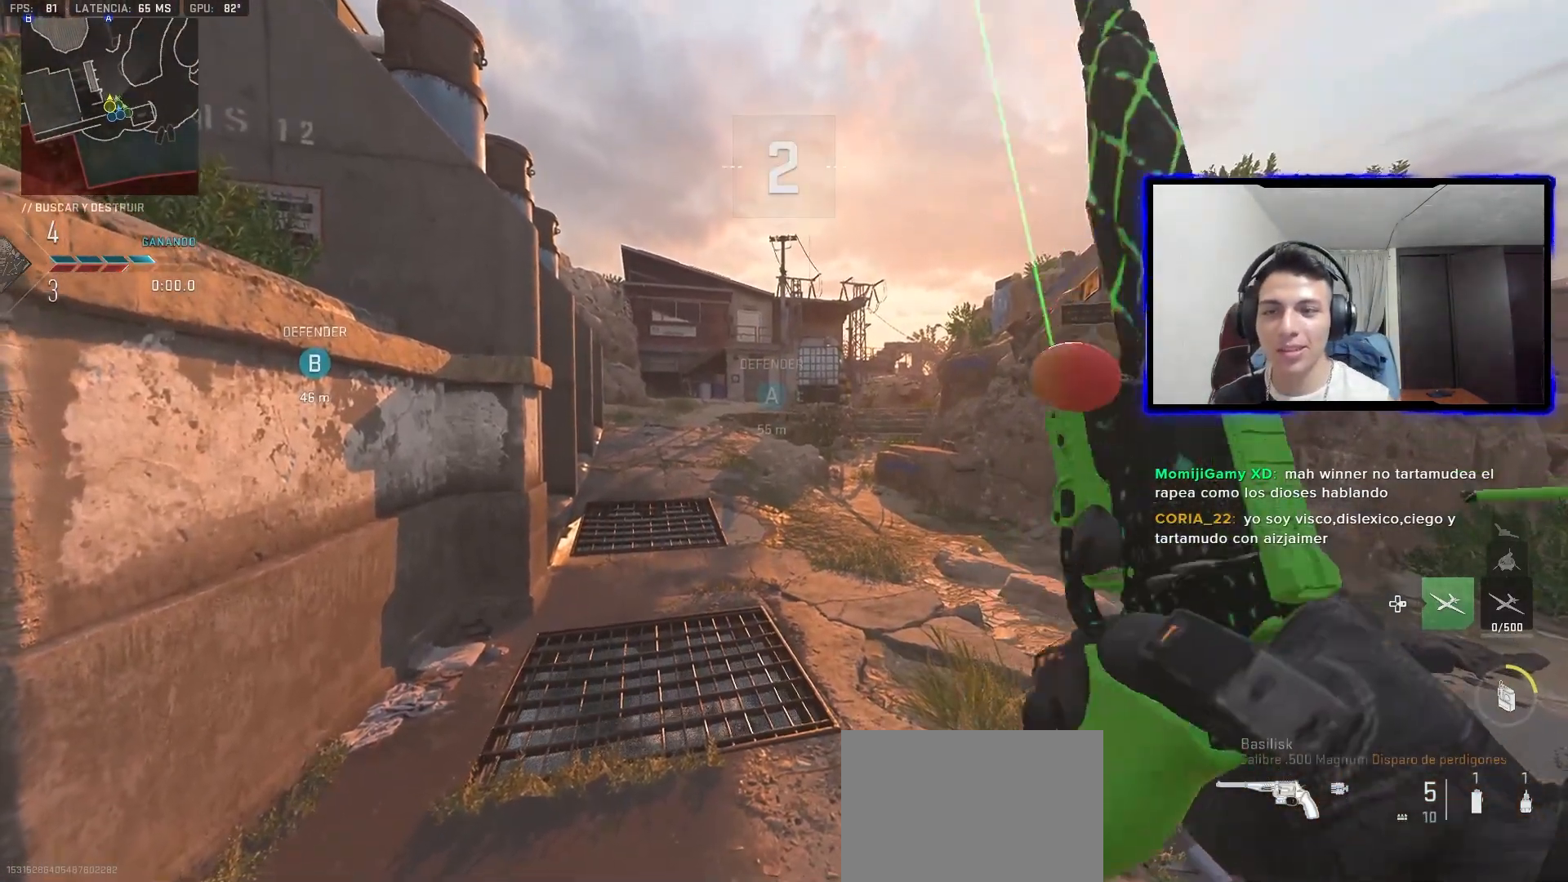
{"buttons": [], "left_stick": "up", "right_stick": "center", "events": [[483, "left_stick", "up"]]}